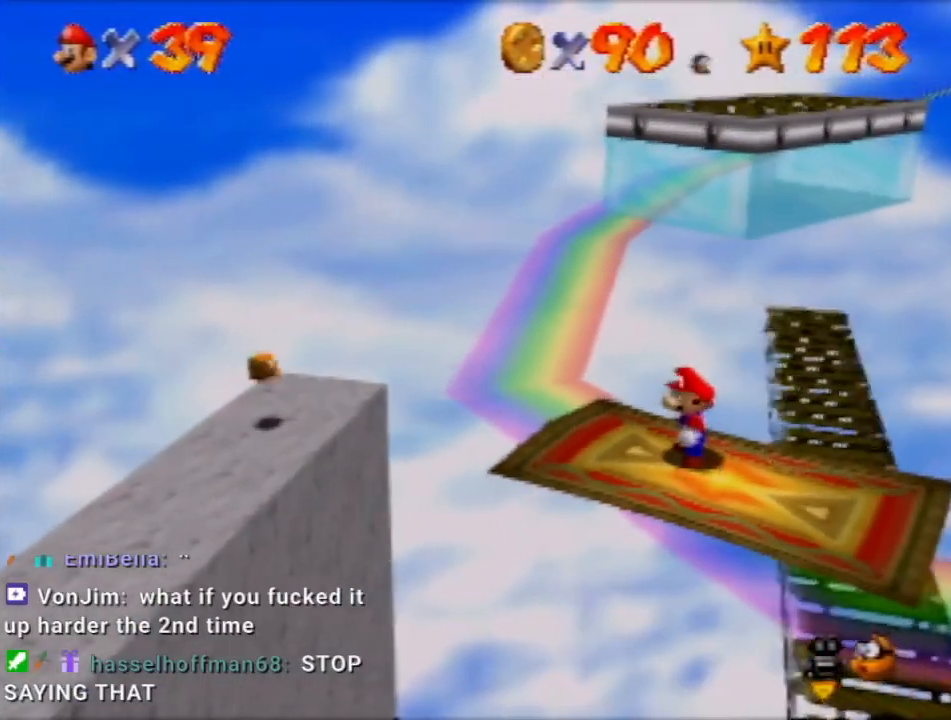
Gameplay with a controller (Nintendo layout); each line is a JSON object with the inputs held at the frame after it. "events" lists button and stick changes between this image and that frame as [ms after this image, input, new state], when the widget could be followed in between. Not read: L3 R3 Z.
{"buttons": [], "left_stick": "center", "events": [[34, "C_RIGHT", "down"], [134, "C_RIGHT", "up"]]}
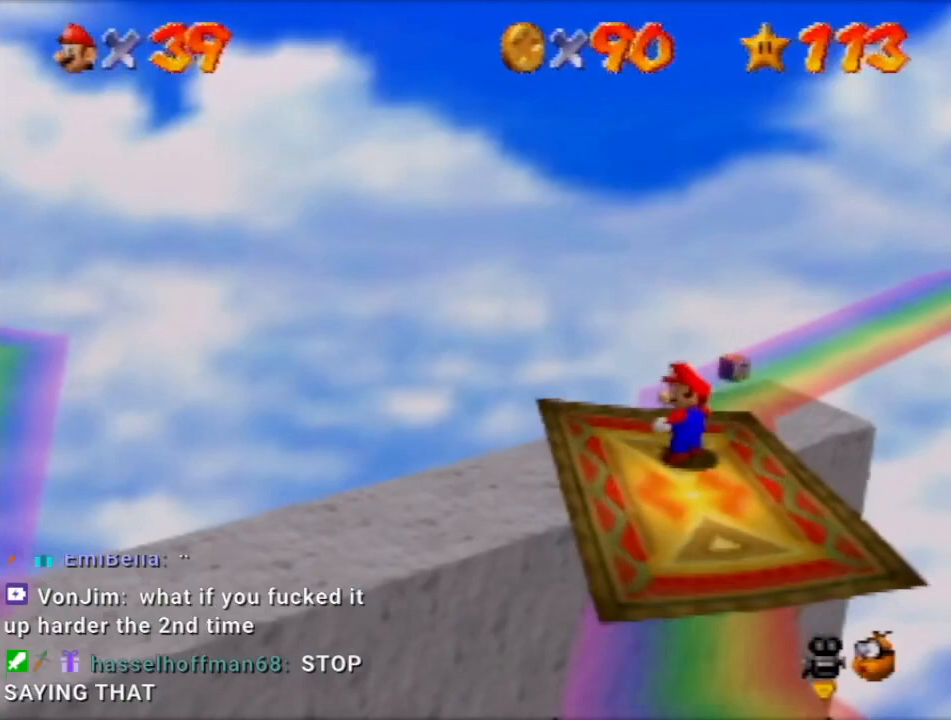
{"buttons": [], "left_stick": "center", "events": []}
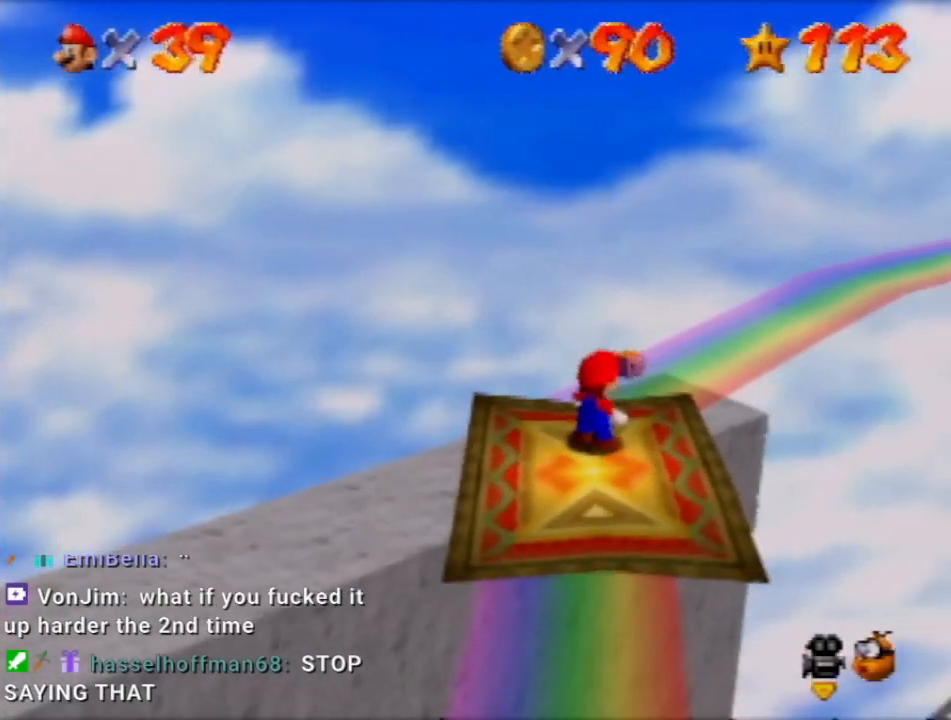
{"buttons": [], "left_stick": "center", "events": []}
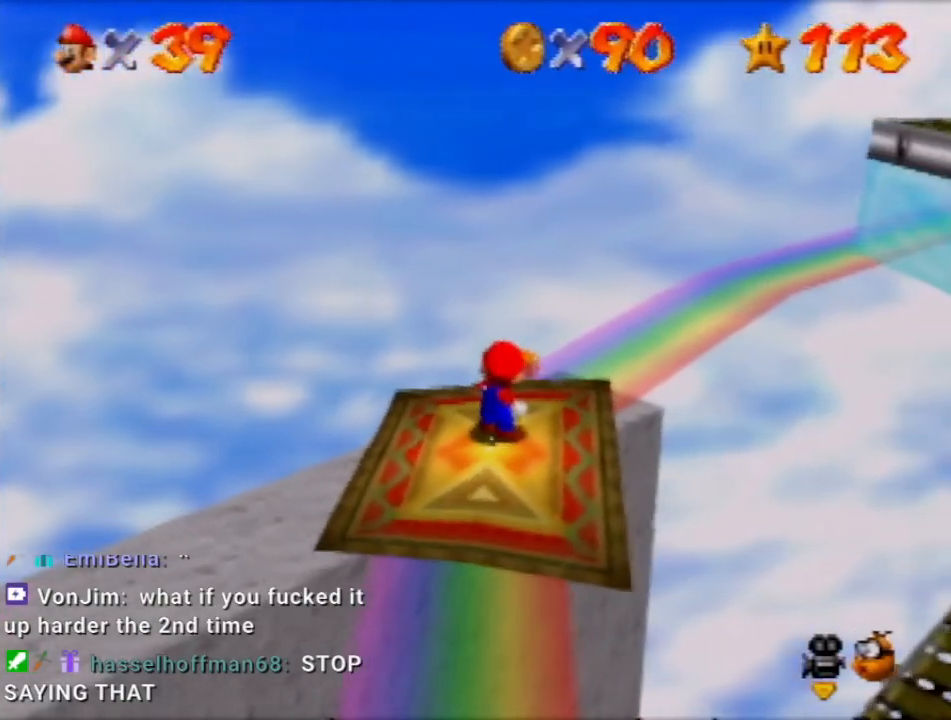
{"buttons": [], "left_stick": "center", "events": []}
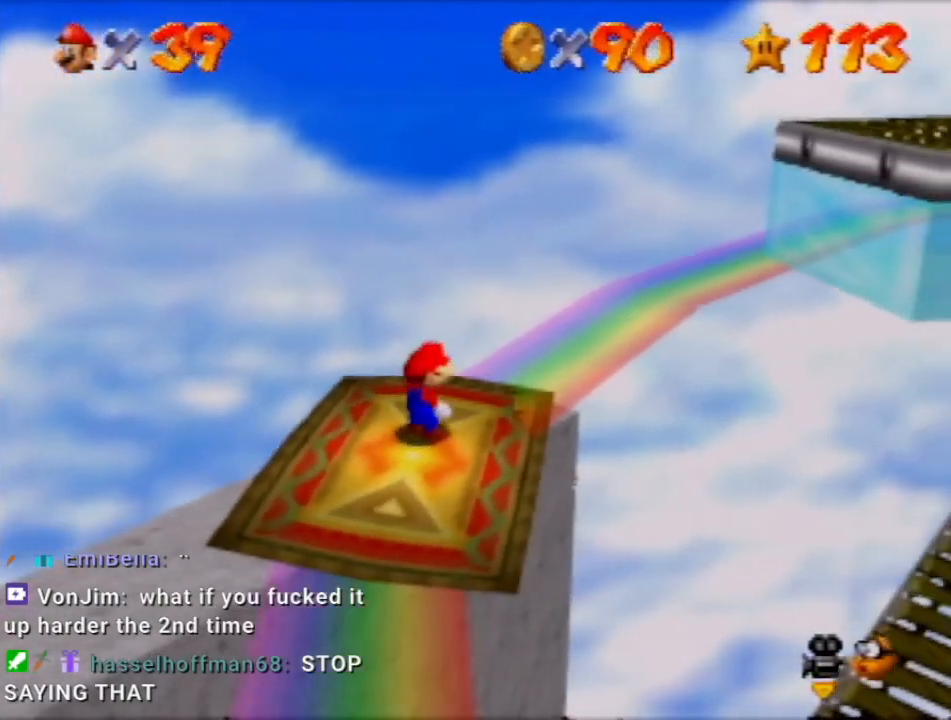
{"buttons": [], "left_stick": "center", "events": []}
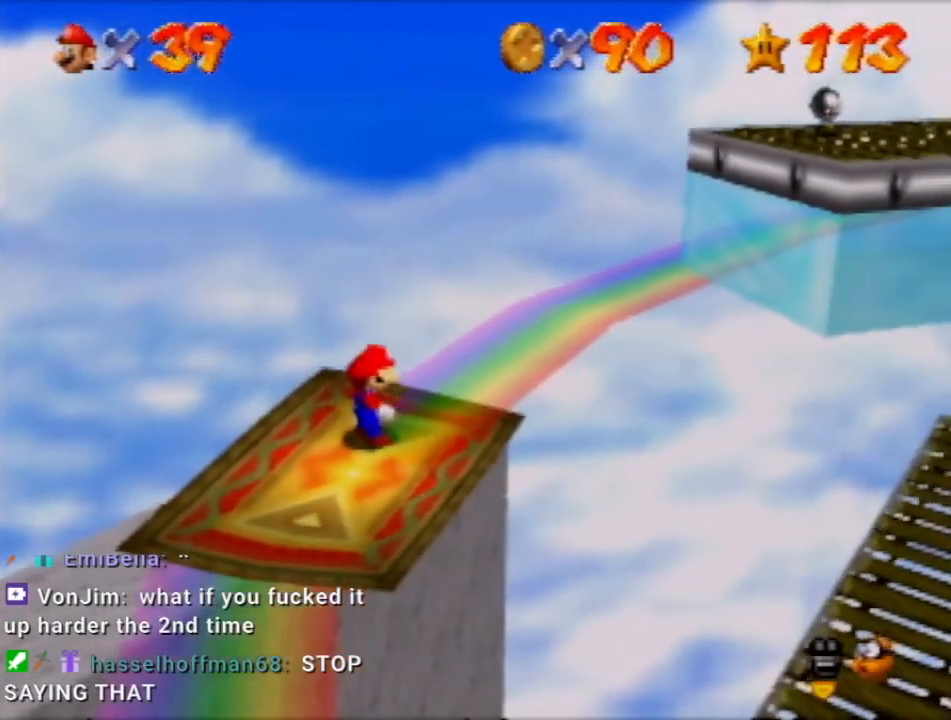
{"buttons": [], "left_stick": "center", "events": []}
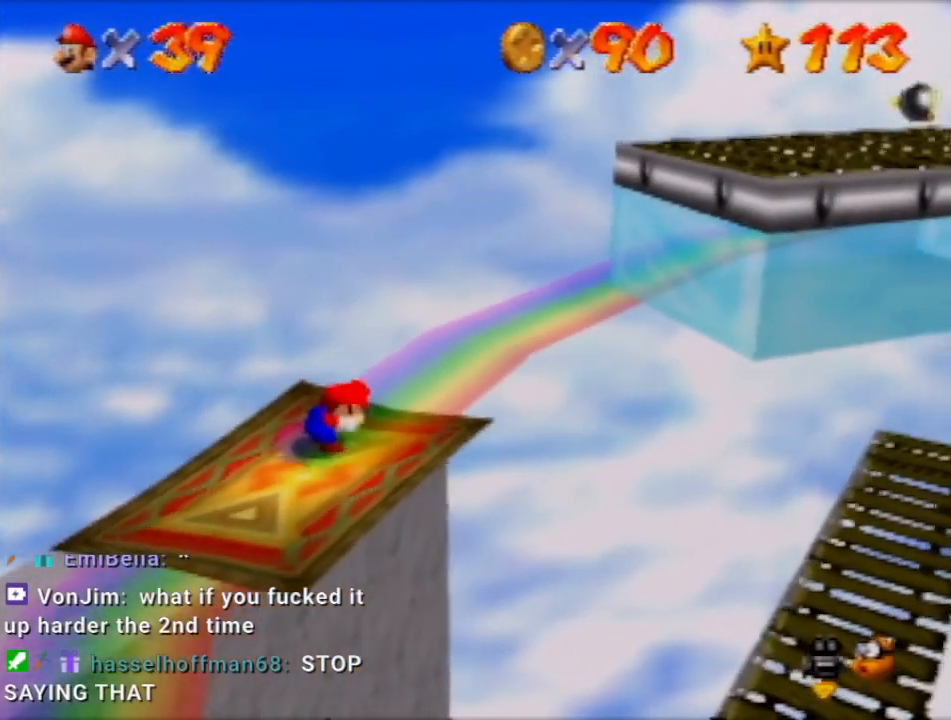
{"buttons": [], "left_stick": "center", "events": []}
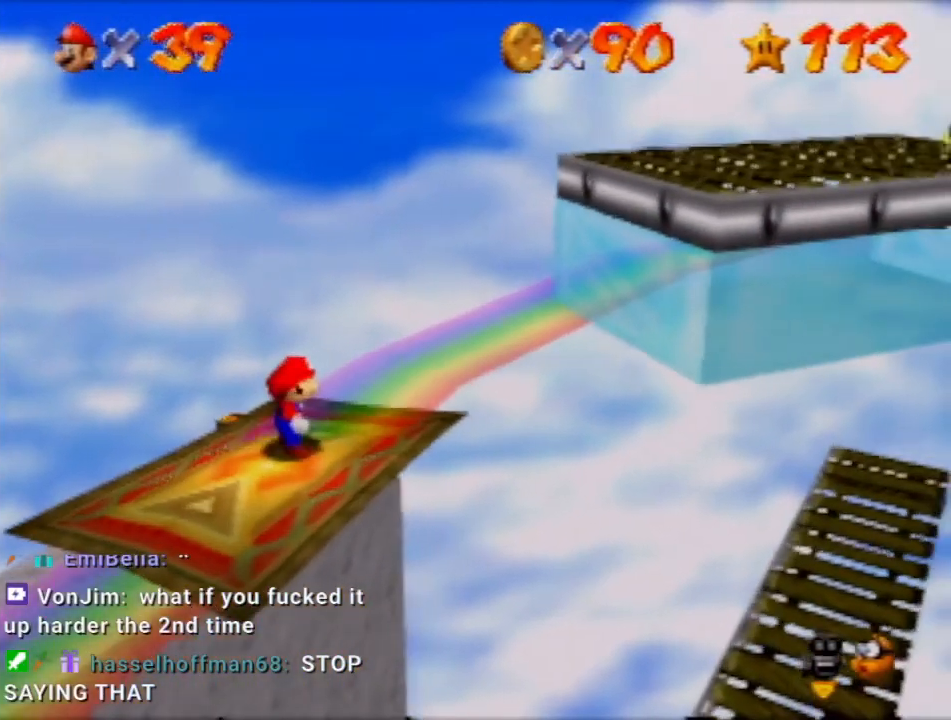
{"buttons": [], "left_stick": "center", "events": []}
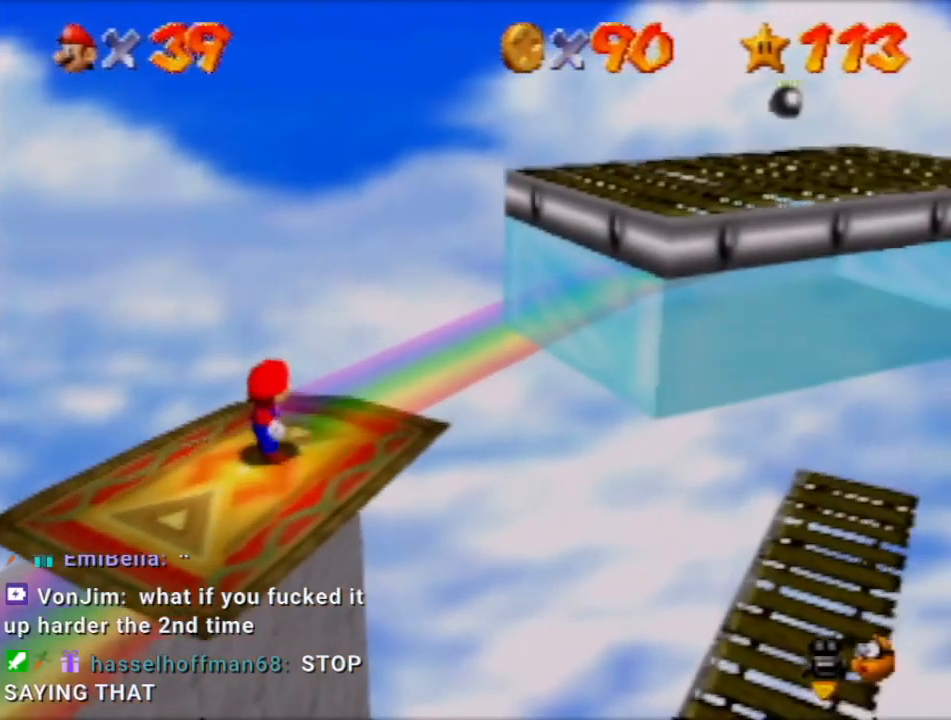
{"buttons": [], "left_stick": "center", "events": []}
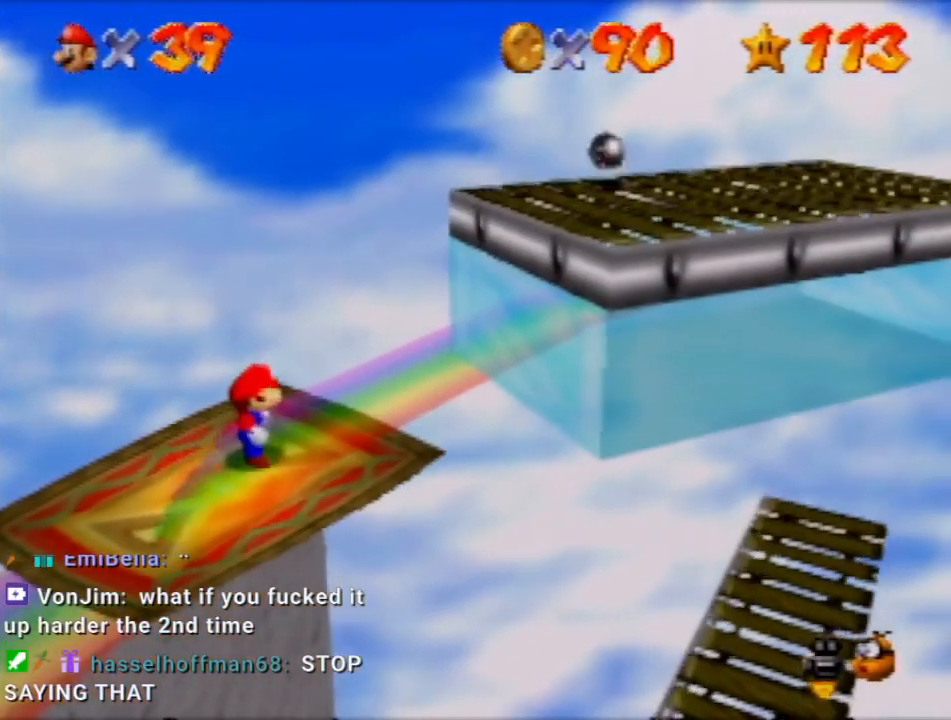
{"buttons": [], "left_stick": "center", "events": []}
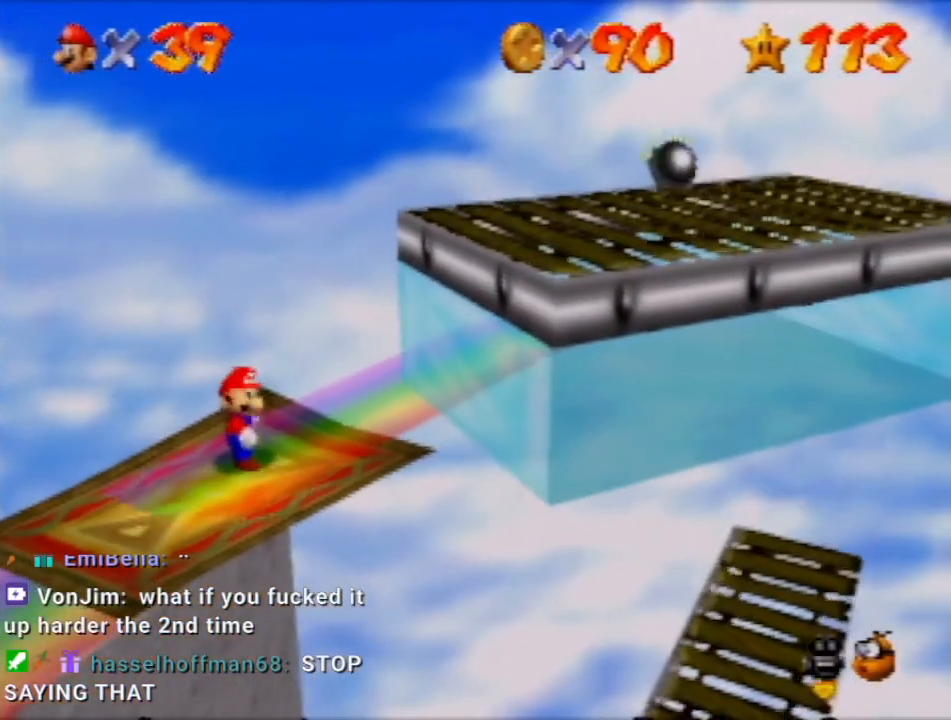
{"buttons": [], "left_stick": "right", "events": [[467, "left_stick", "right"]]}
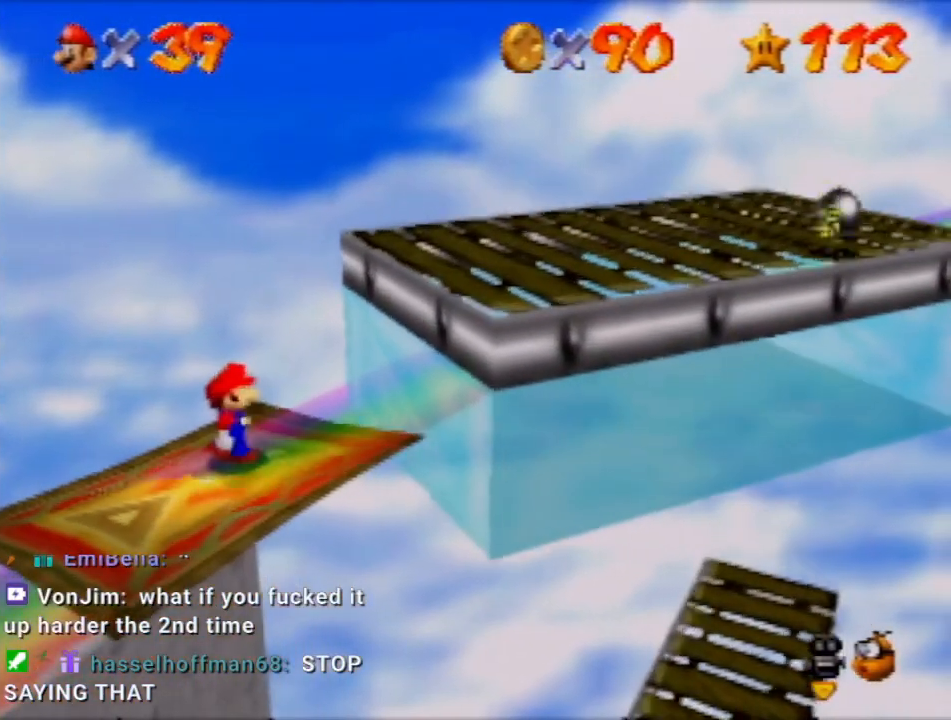
{"buttons": [], "left_stick": "center", "events": [[133, "left_stick", "center"]]}
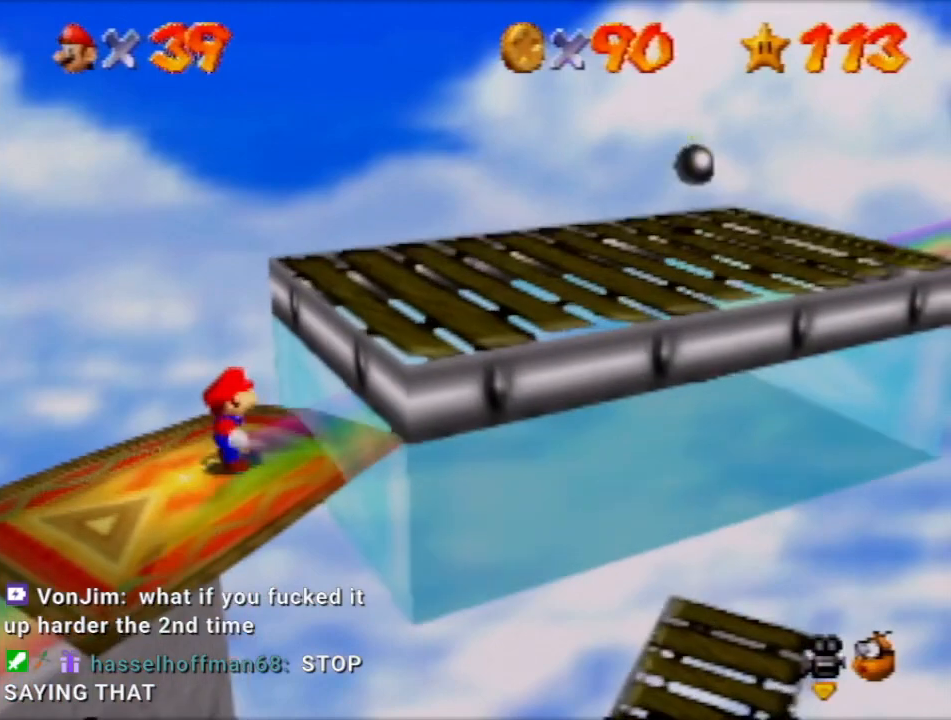
{"buttons": ["A"], "left_stick": "right", "events": [[234, "A", "down"], [267, "left_stick", "right"]]}